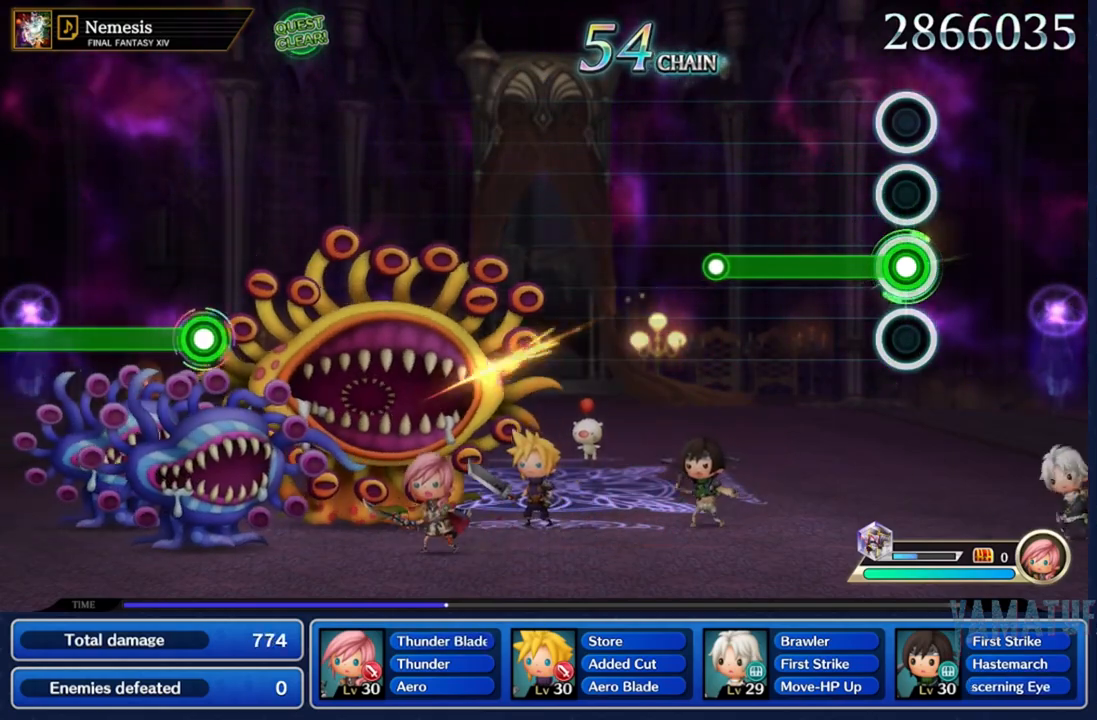
Gameplay with a controller (Nintendo layout); each line is a JSON object with the inputs held at the frame after it. "events" lists button and stick changes between this image and that frame as [ms after this image, input, new state], when the widget could be followed in between. Not read: L3 R3 SELECT START.
{"buttons": ["R2"], "left_stick": "center", "right_stick": "center", "events": []}
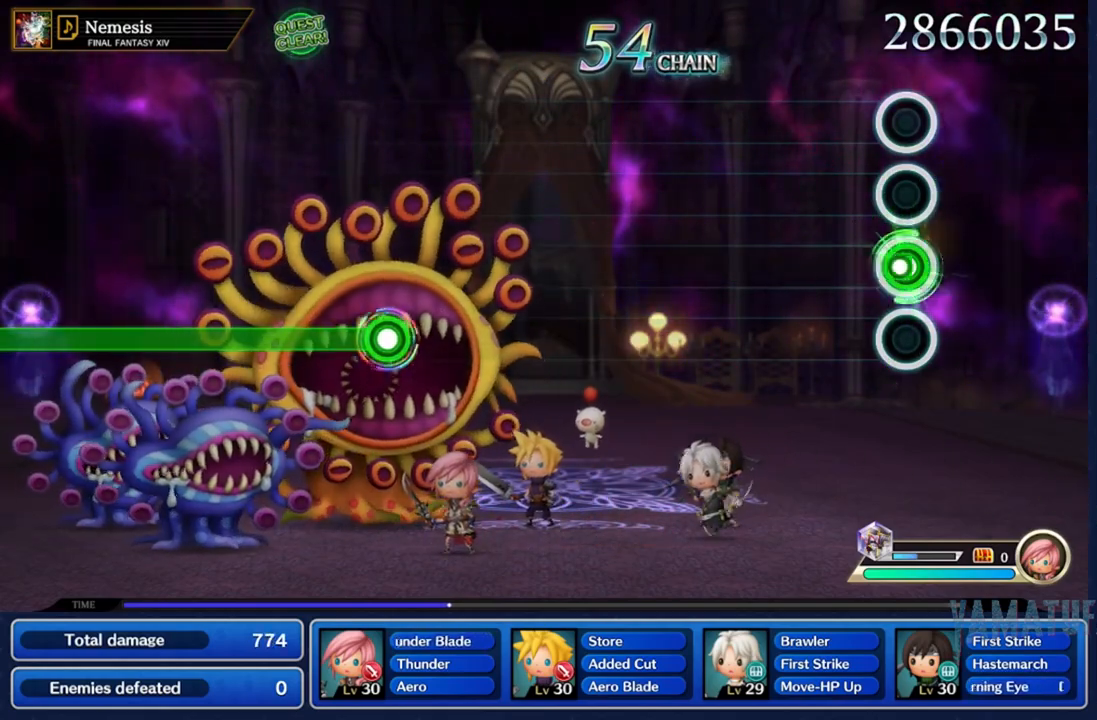
{"buttons": [], "left_stick": "center", "right_stick": "center", "events": [[33, "R2", "up"]]}
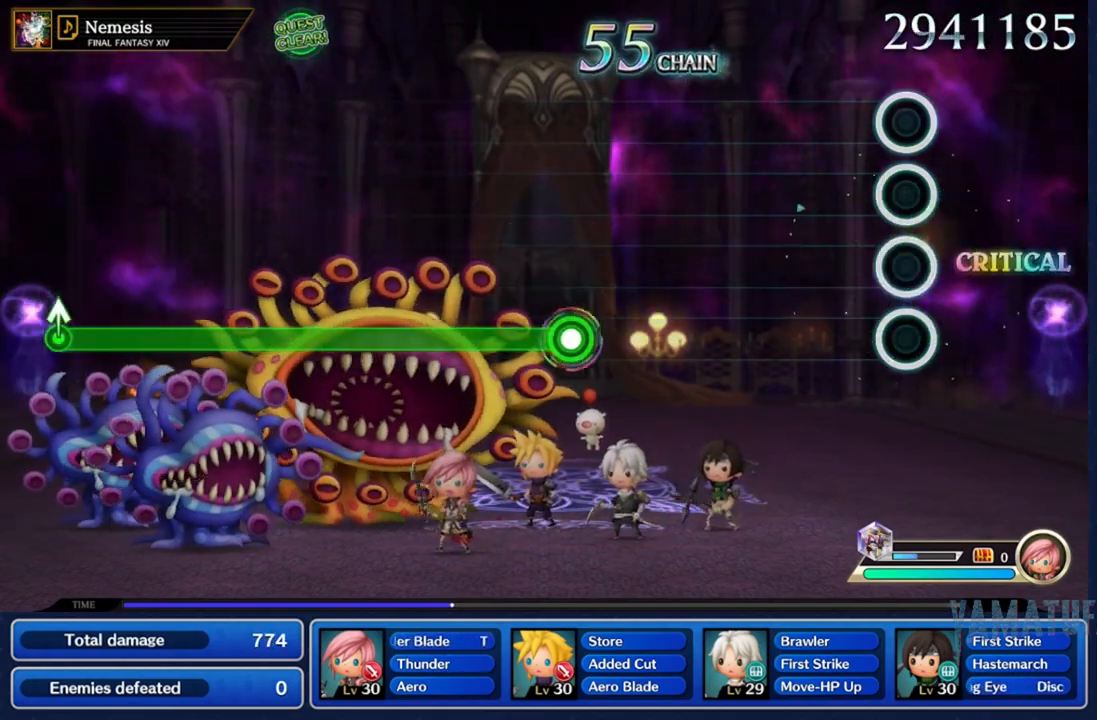
{"buttons": [], "left_stick": "center", "right_stick": "center", "events": []}
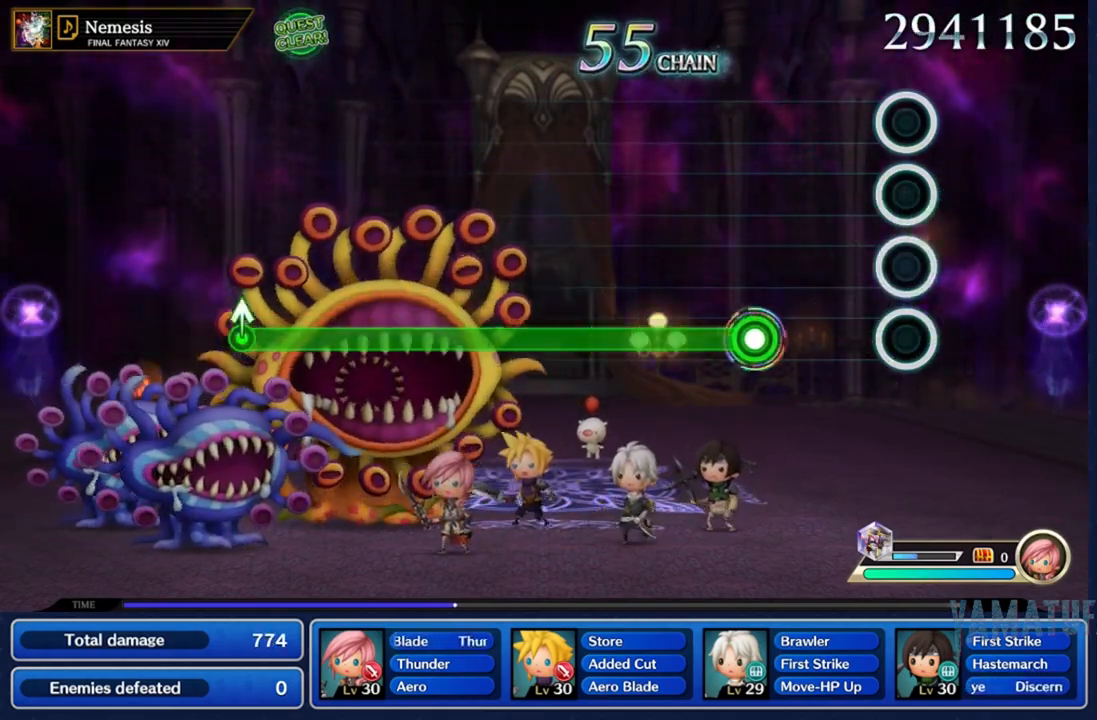
{"buttons": ["R2"], "left_stick": "center", "right_stick": "center", "events": [[450, "R2", "down"]]}
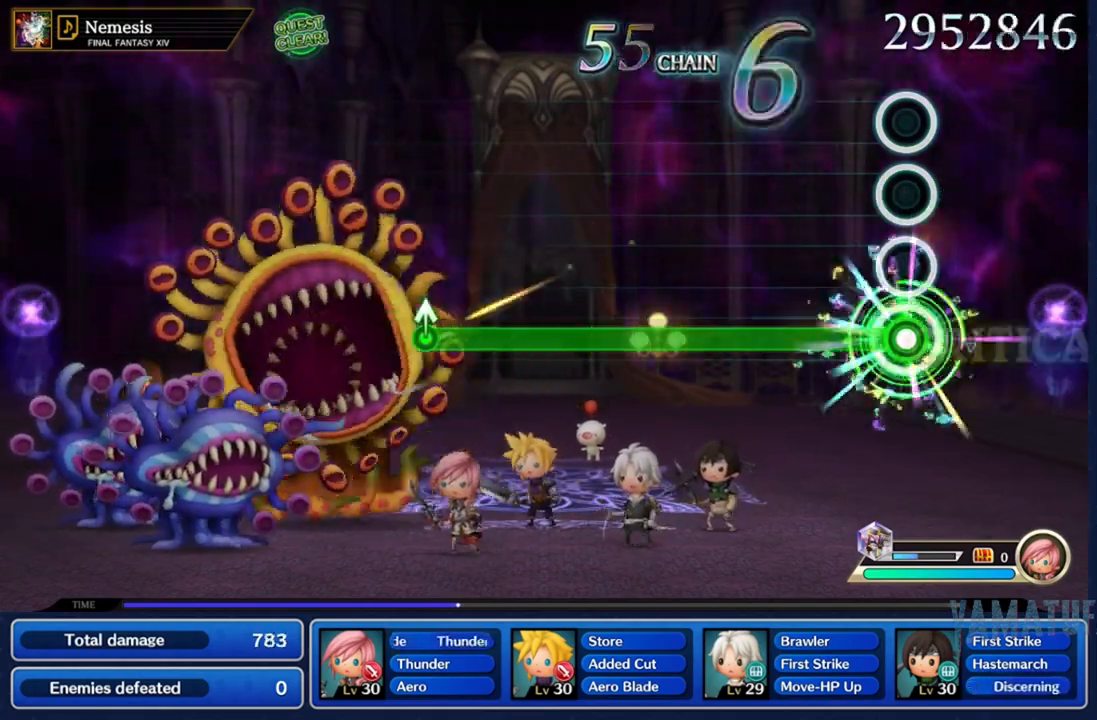
{"buttons": ["R2"], "left_stick": "center", "right_stick": "center", "events": []}
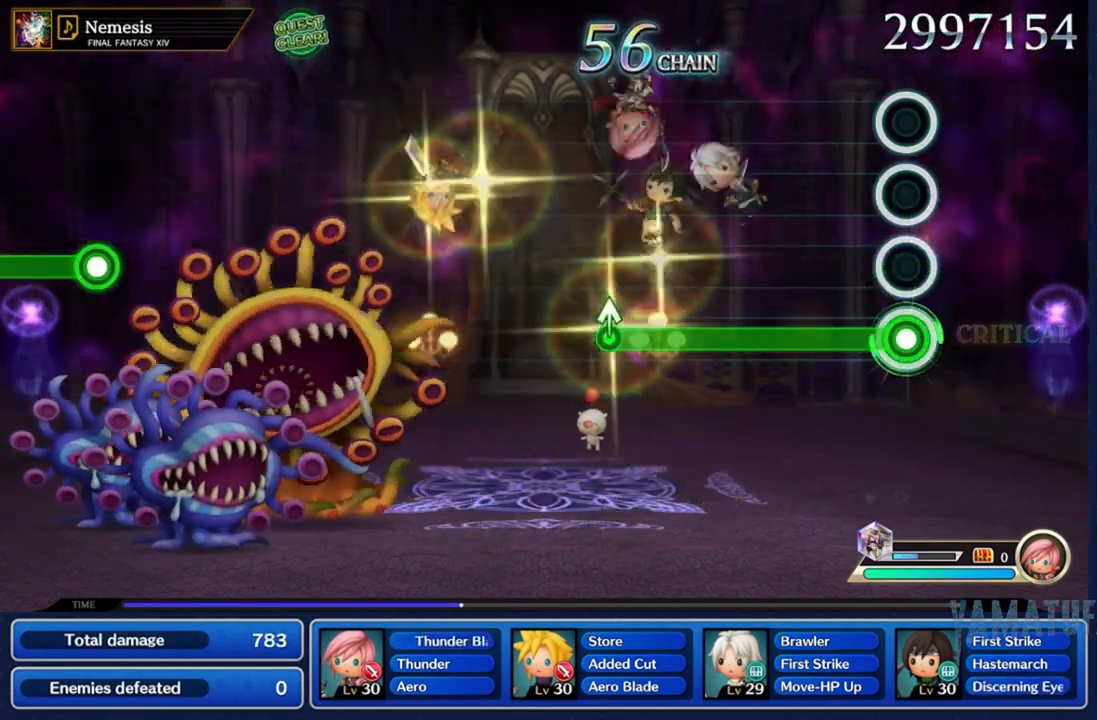
{"buttons": ["R2"], "left_stick": "center", "right_stick": "center", "events": []}
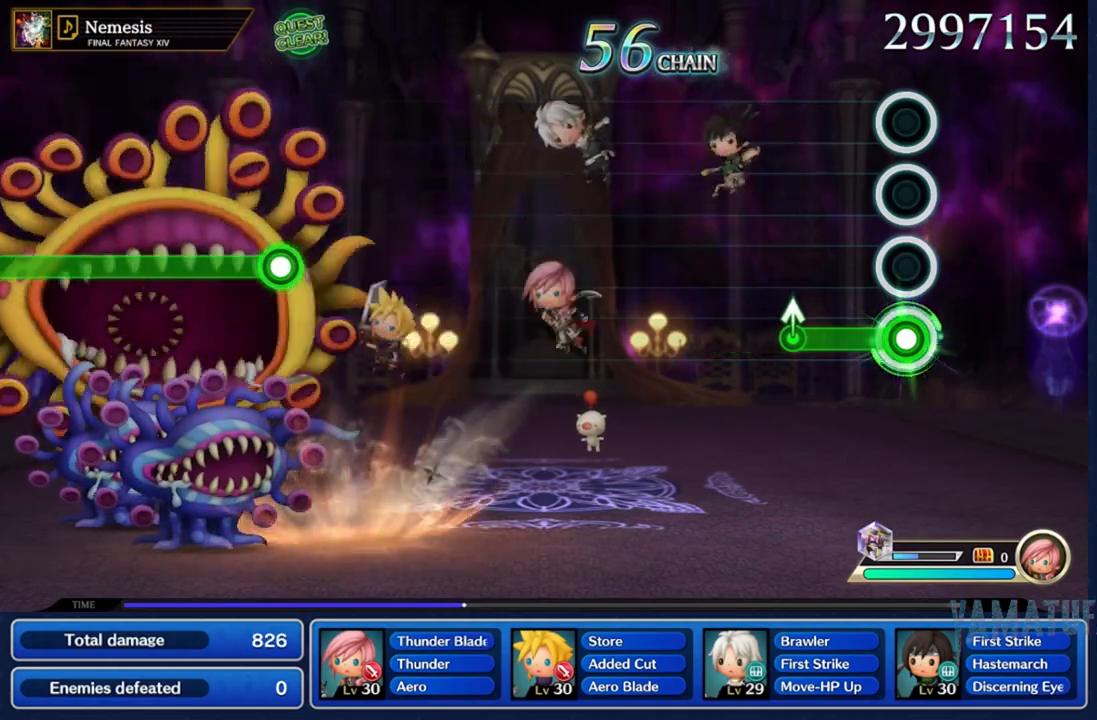
{"buttons": ["R2"], "left_stick": "center", "right_stick": "center", "events": []}
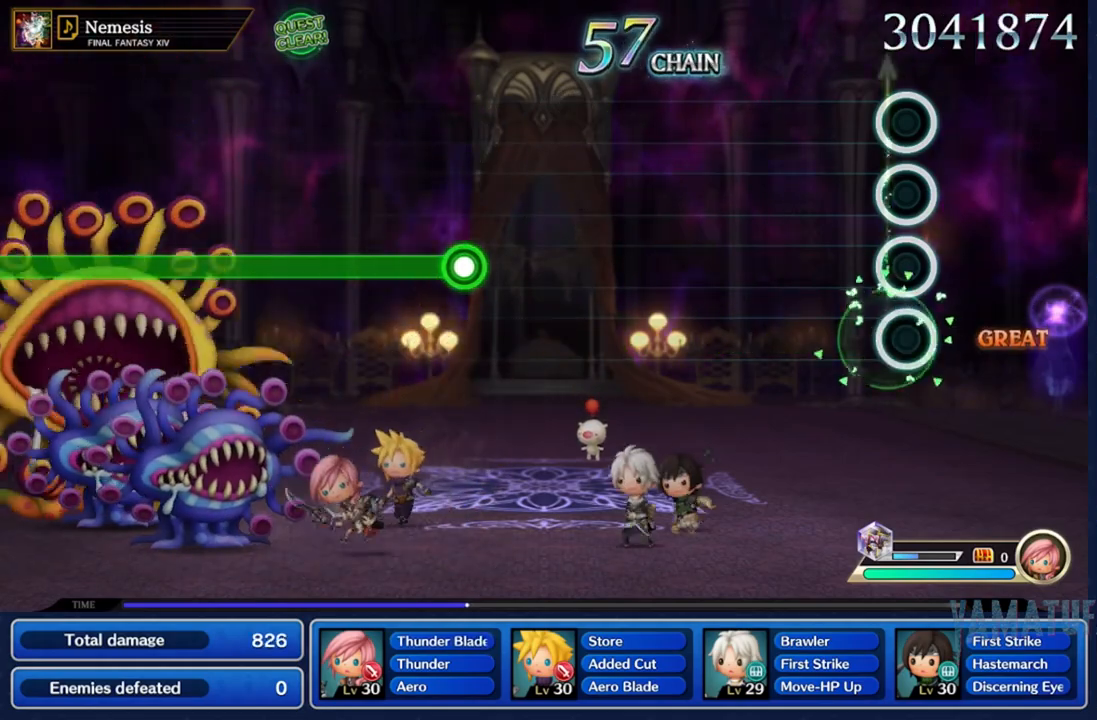
{"buttons": [], "left_stick": "center", "right_stick": "center", "events": [[67, "R2", "up"]]}
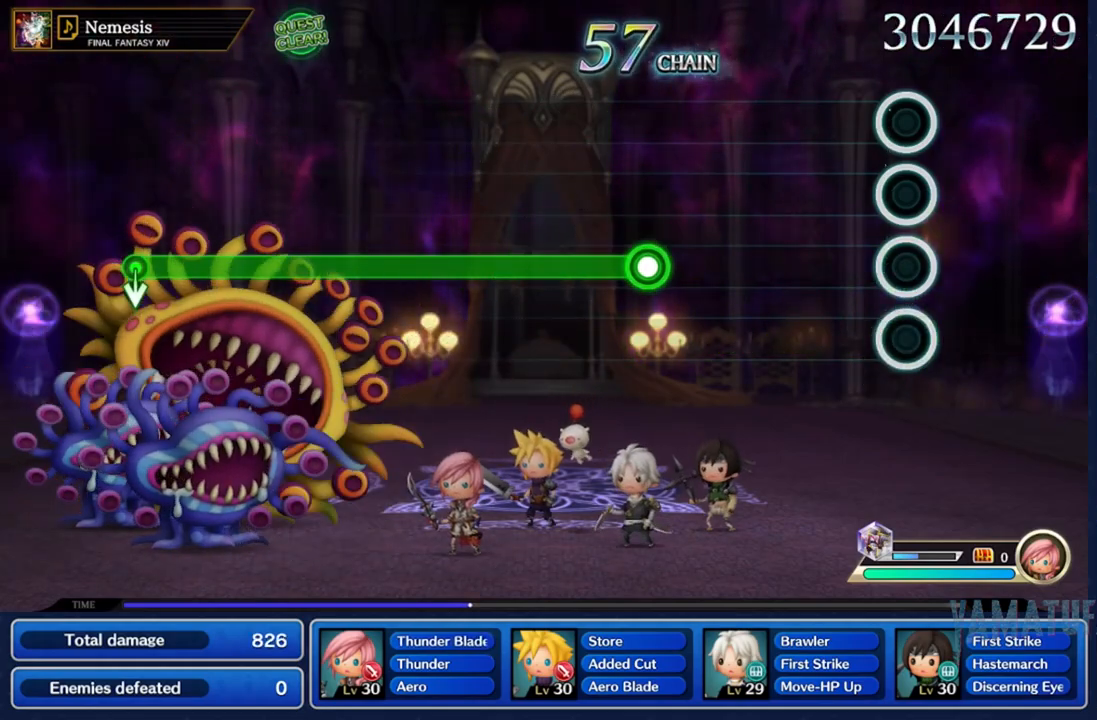
{"buttons": [], "left_stick": "center", "right_stick": "center", "events": []}
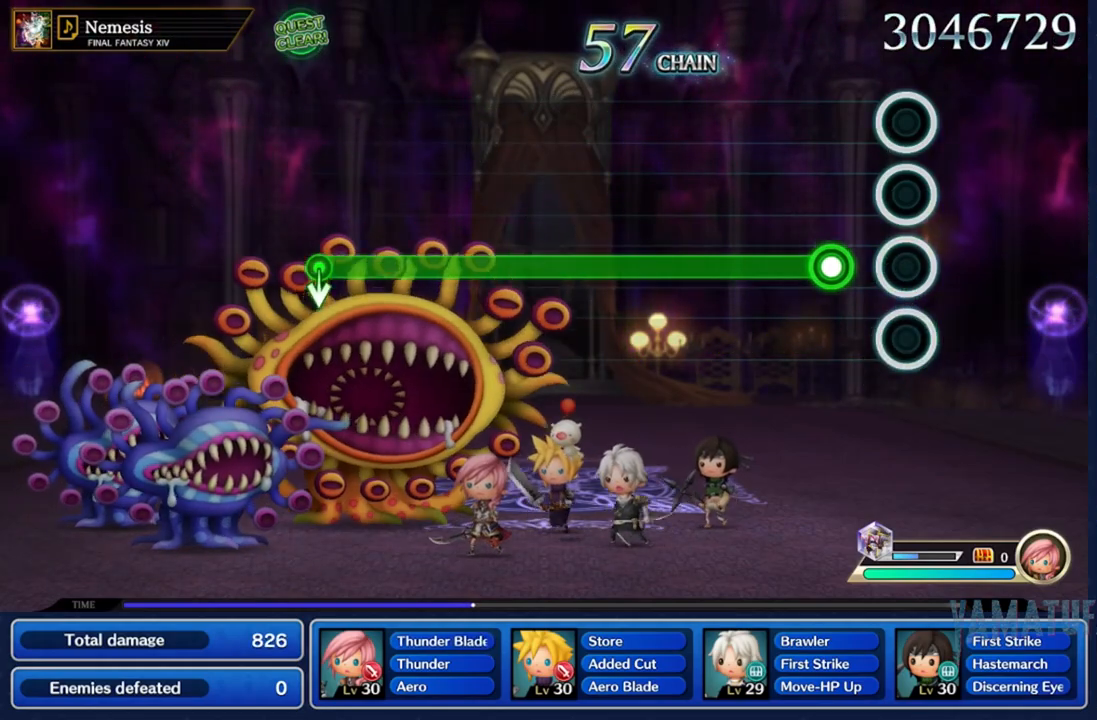
{"buttons": ["R2"], "left_stick": "center", "right_stick": "center", "events": [[233, "R2", "down"]]}
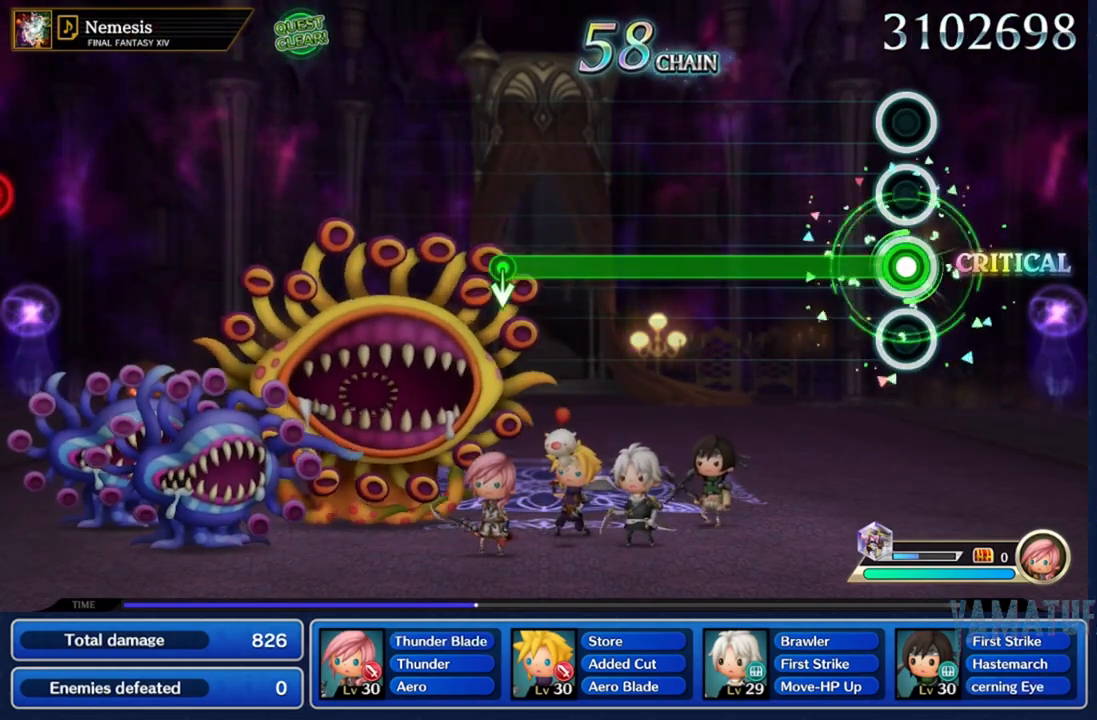
{"buttons": ["R2"], "left_stick": "center", "right_stick": "center", "events": []}
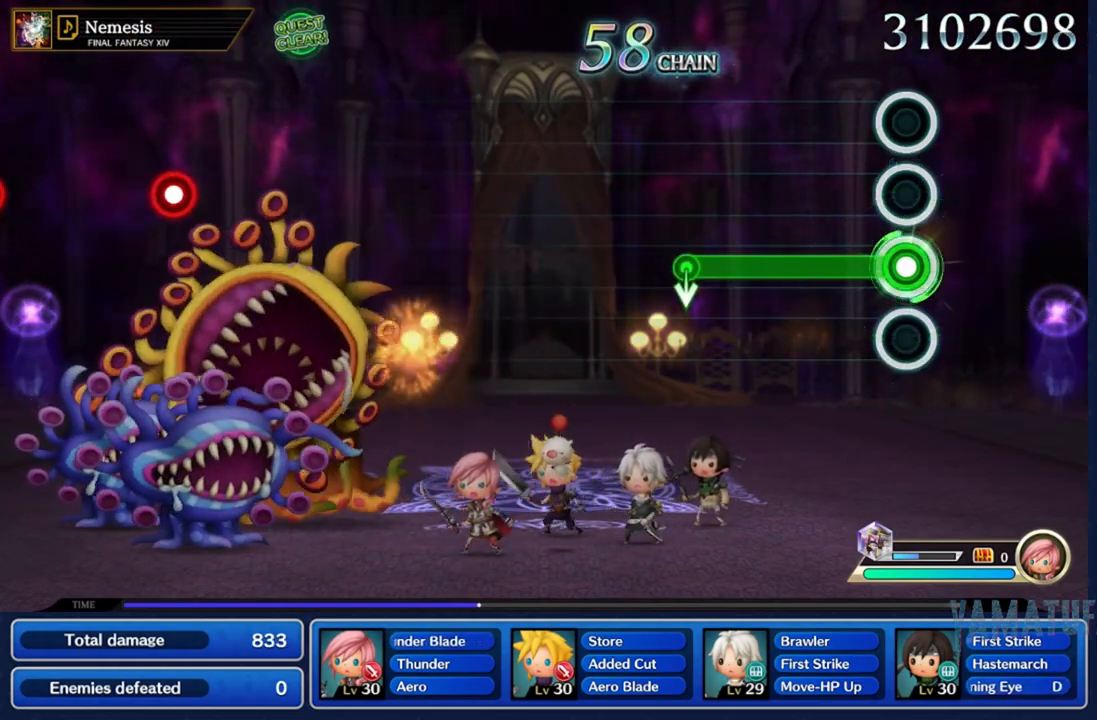
{"buttons": ["R2"], "left_stick": "center", "right_stick": "center", "events": []}
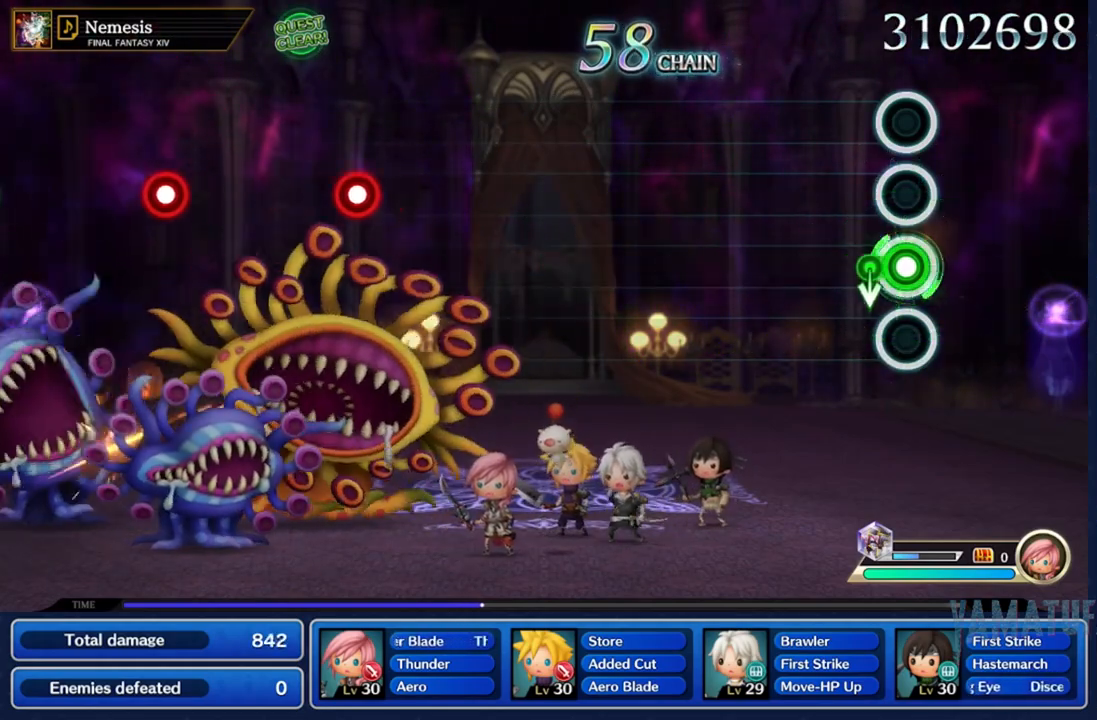
{"buttons": [], "left_stick": "center", "right_stick": "center", "events": [[133, "left_stick", "down"], [217, "R2", "up"], [333, "left_stick", "center"]]}
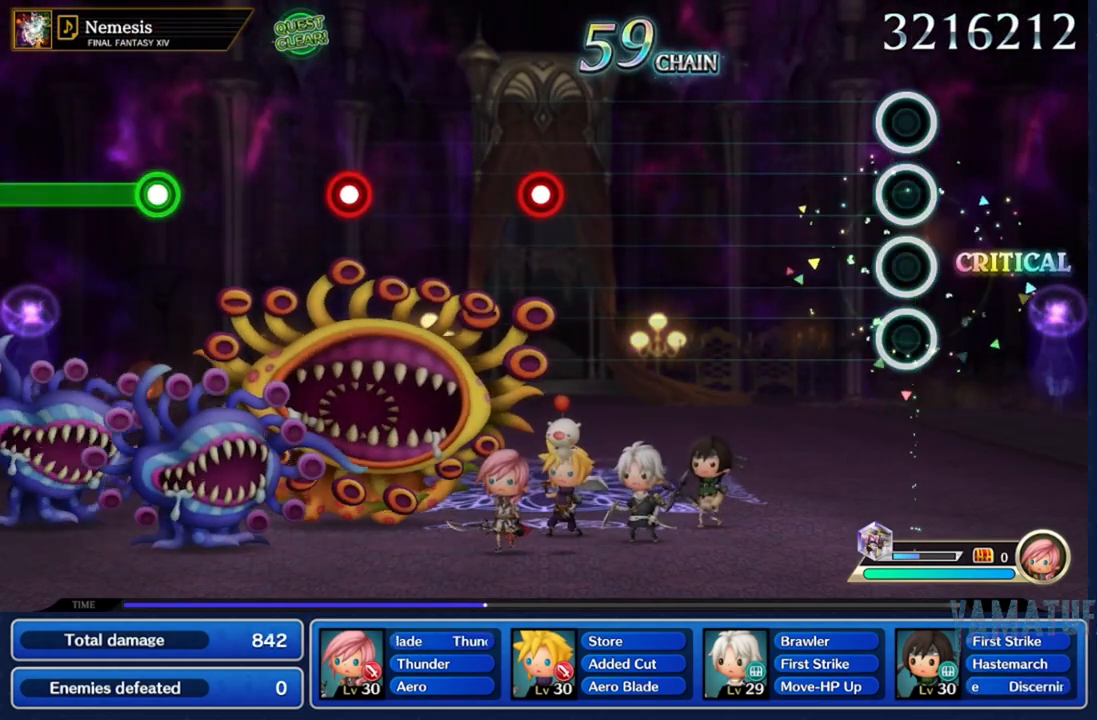
{"buttons": [], "left_stick": "center", "right_stick": "center", "events": []}
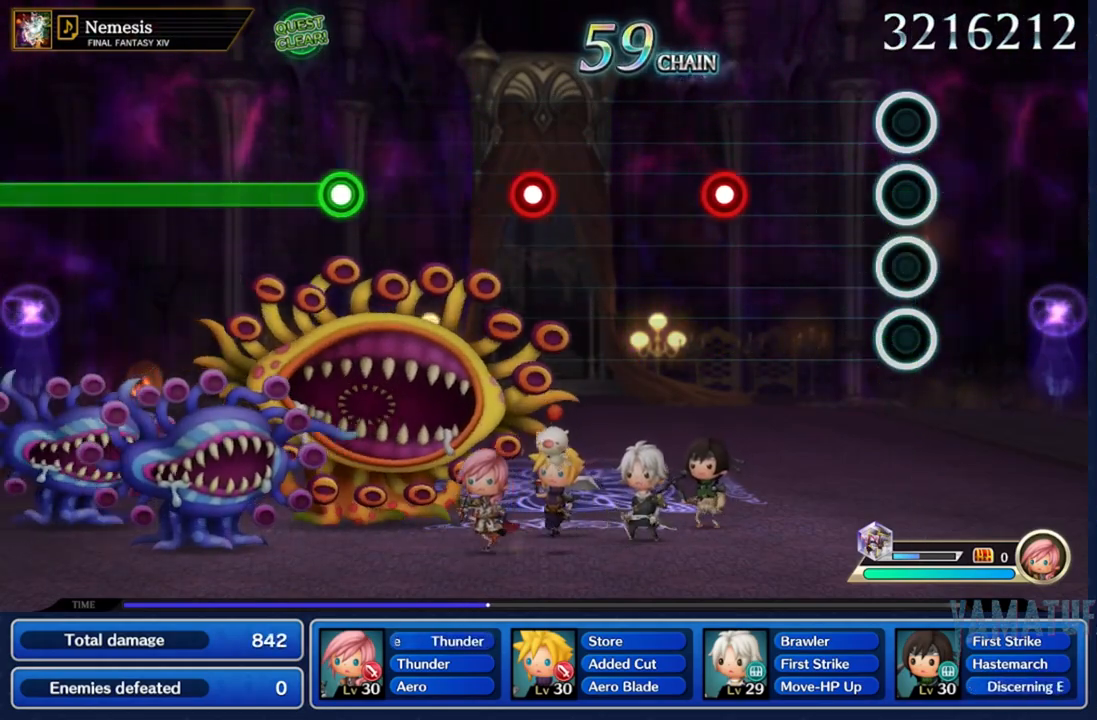
{"buttons": [], "left_stick": "center", "right_stick": "center", "events": []}
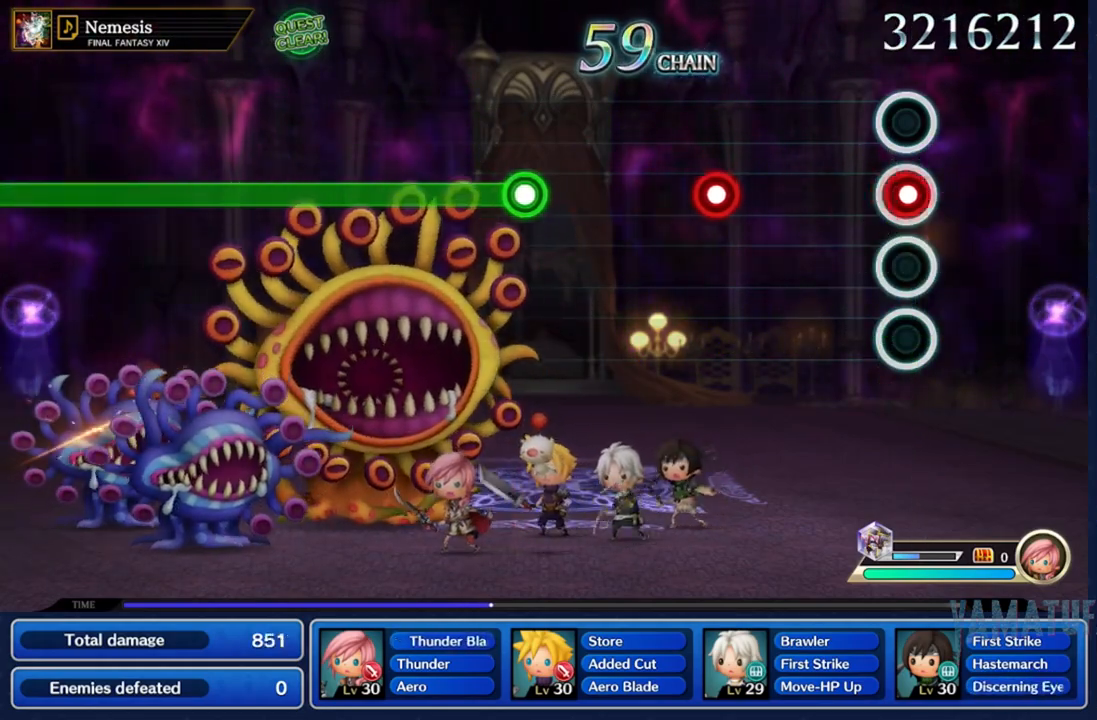
{"buttons": [], "left_stick": "center", "right_stick": "center", "events": [[17, "R2", "down"], [200, "R2", "up"]]}
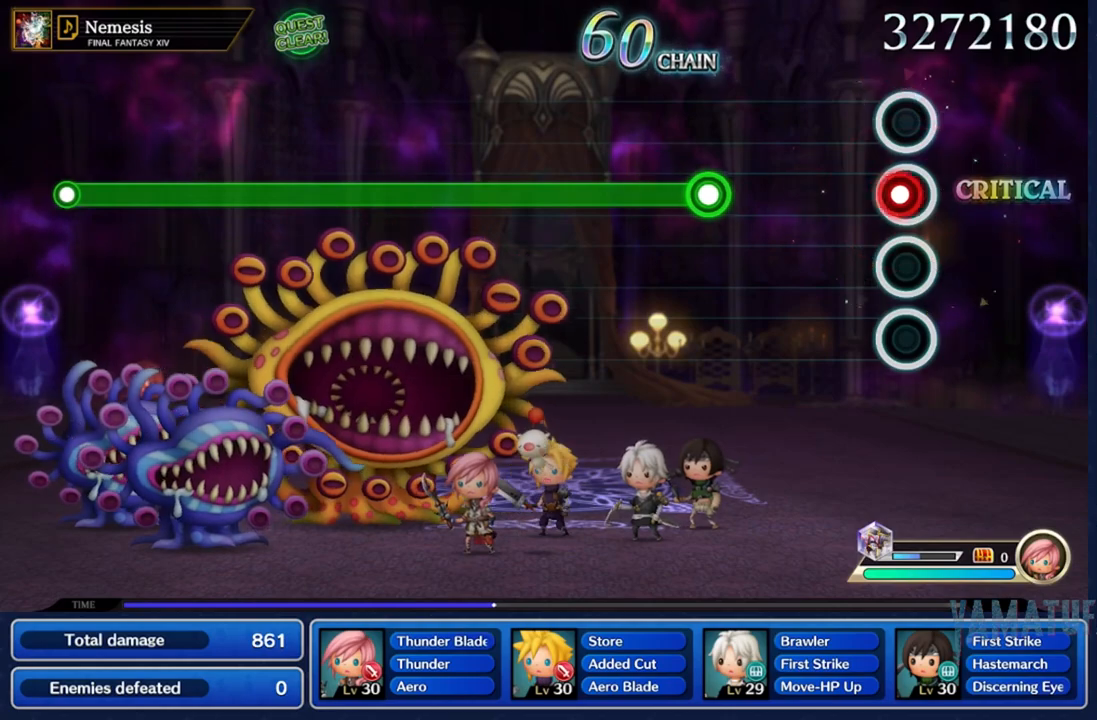
{"buttons": [], "left_stick": "center", "right_stick": "center", "events": [[100, "L2", "down"], [233, "L2", "up"]]}
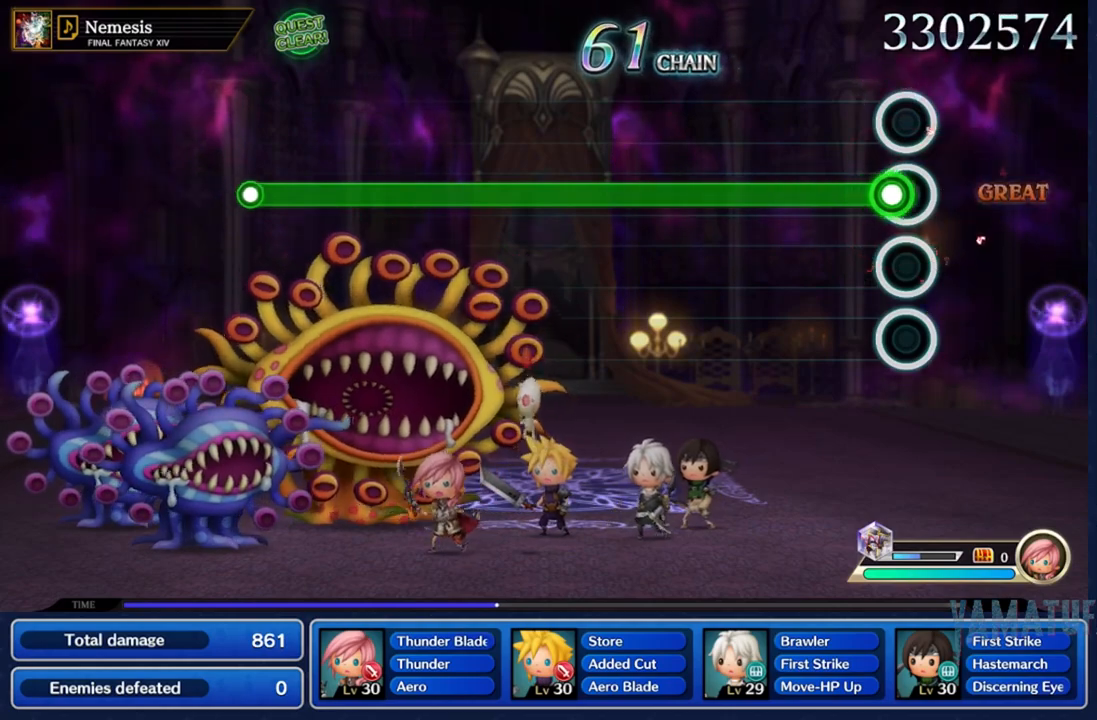
{"buttons": ["R2"], "left_stick": "center", "right_stick": "center", "events": [[17, "R2", "down"]]}
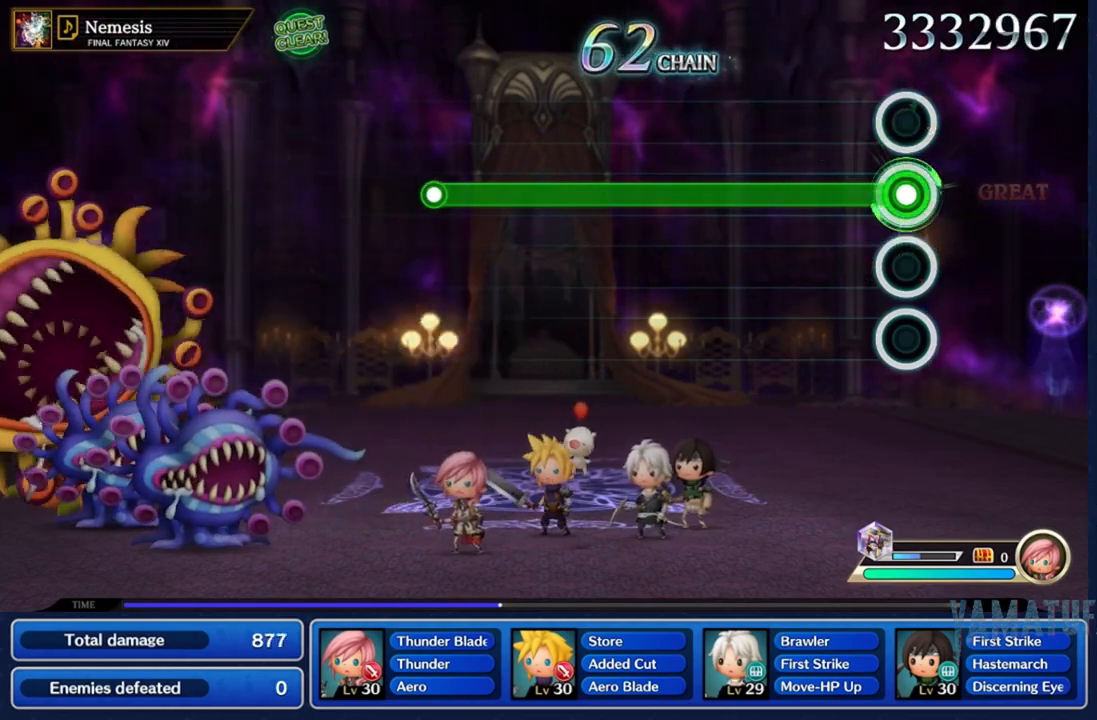
{"buttons": ["R2"], "left_stick": "center", "right_stick": "center", "events": []}
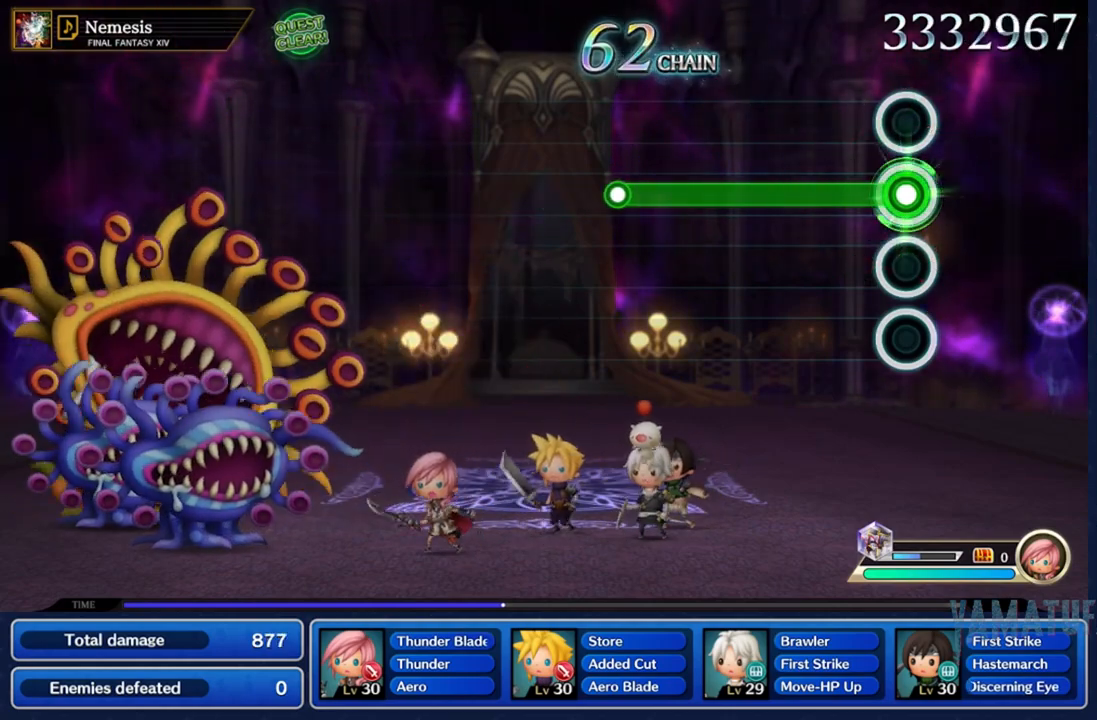
{"buttons": ["R2"], "left_stick": "center", "right_stick": "center", "events": []}
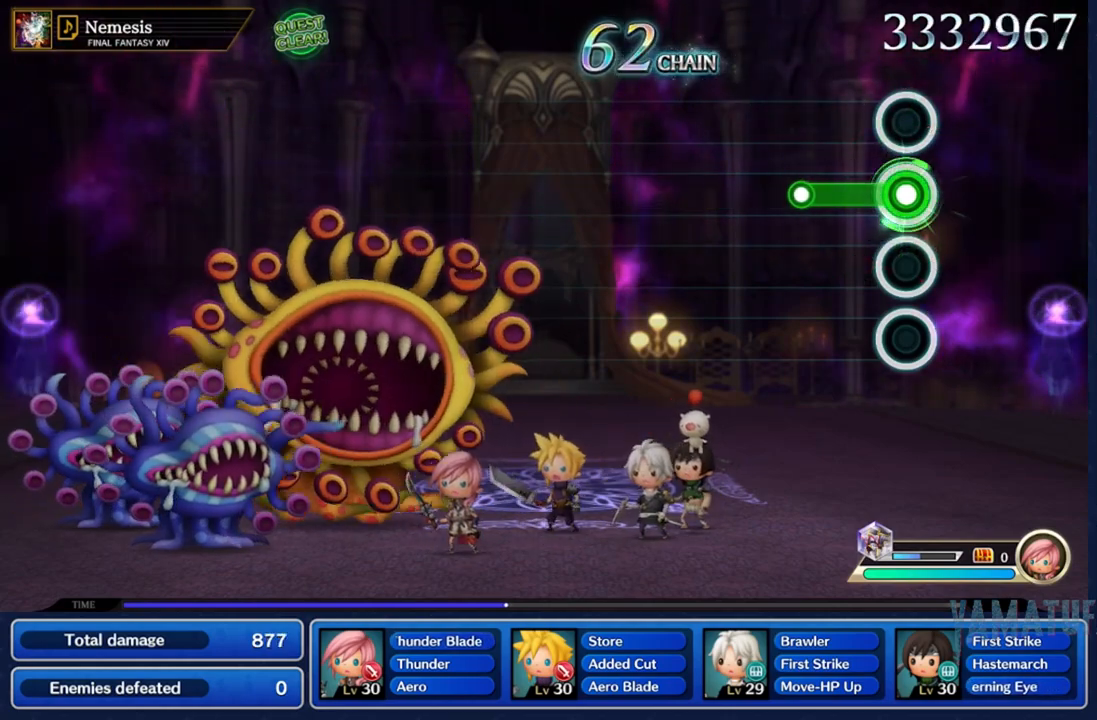
{"buttons": [], "left_stick": "center", "right_stick": "center", "events": [[267, "R2", "up"]]}
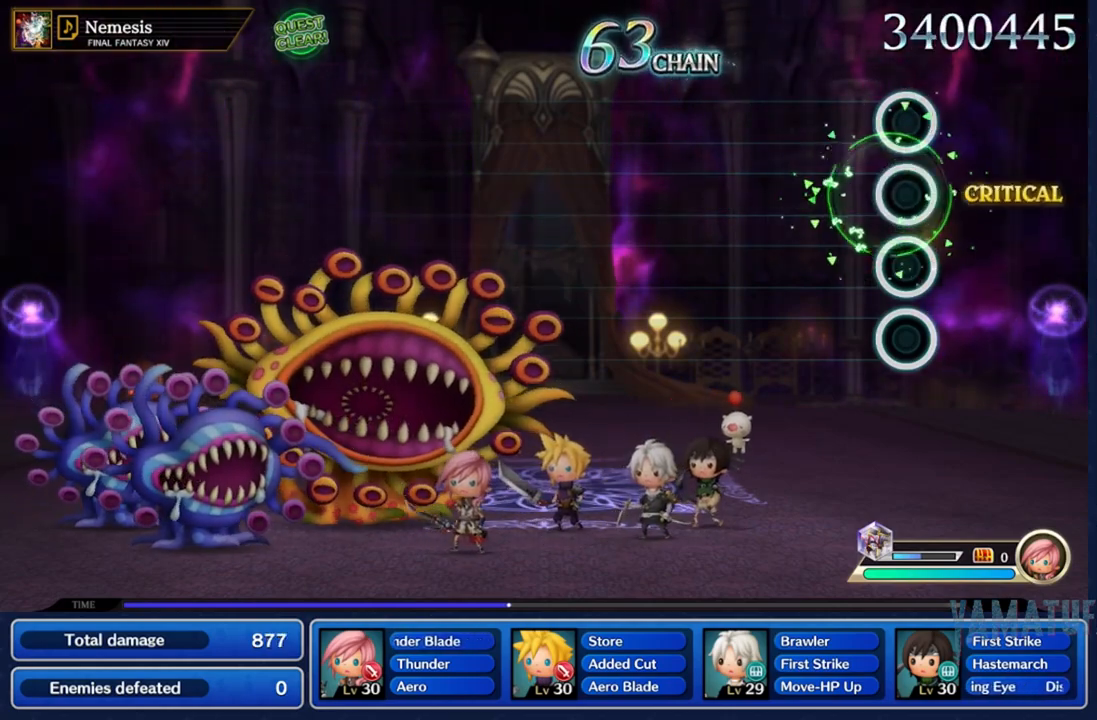
{"buttons": [], "left_stick": "center", "right_stick": "center", "events": []}
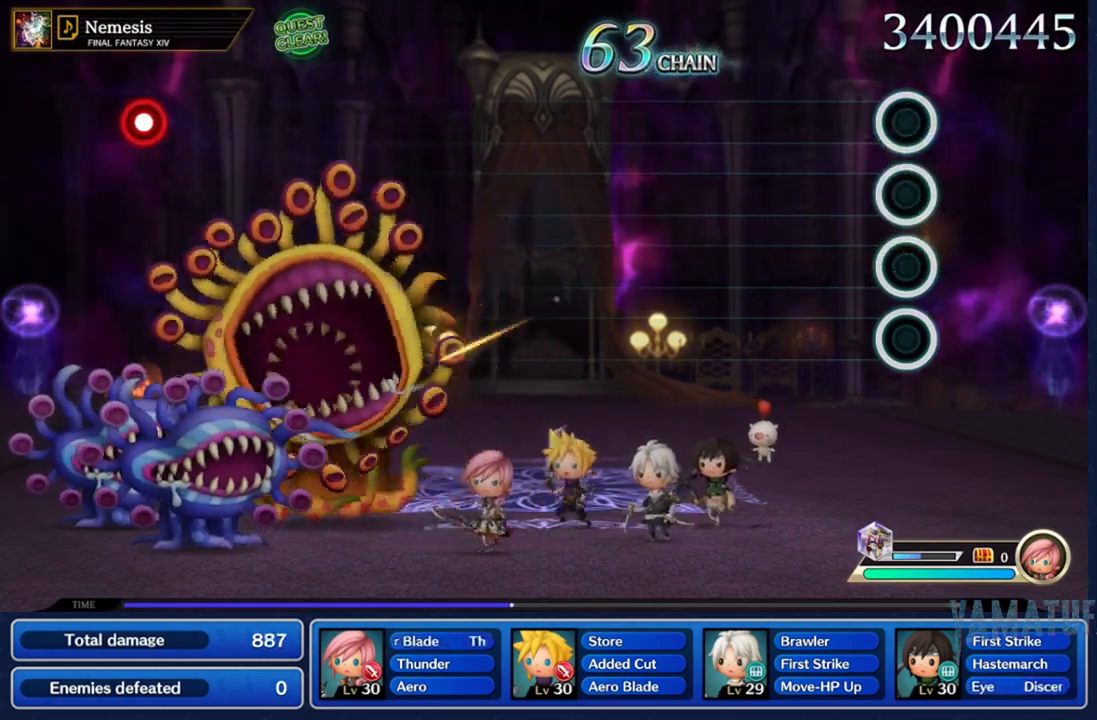
{"buttons": [], "left_stick": "center", "right_stick": "center", "events": []}
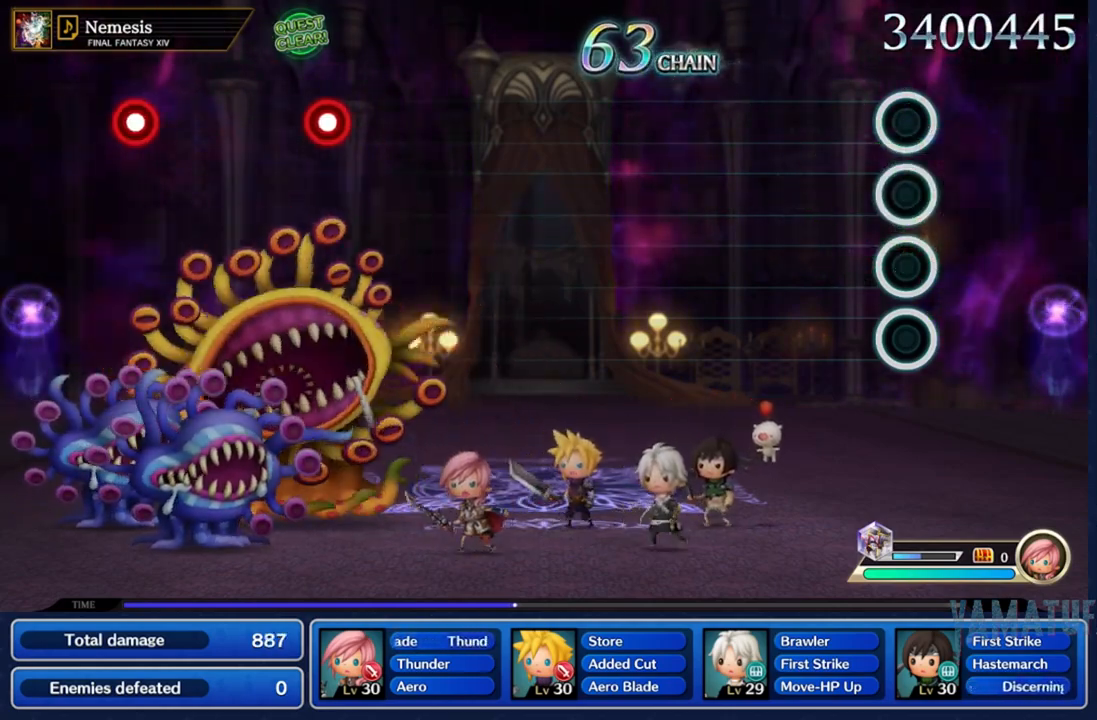
{"buttons": [], "left_stick": "center", "right_stick": "center", "events": []}
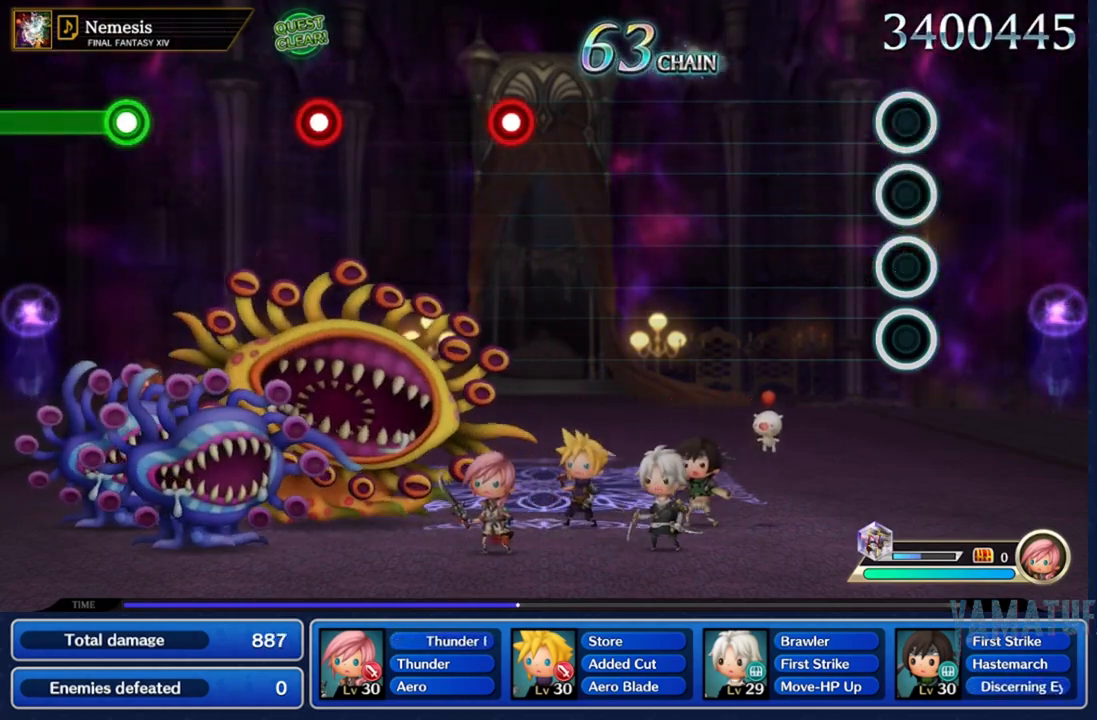
{"buttons": [], "left_stick": "center", "right_stick": "center", "events": []}
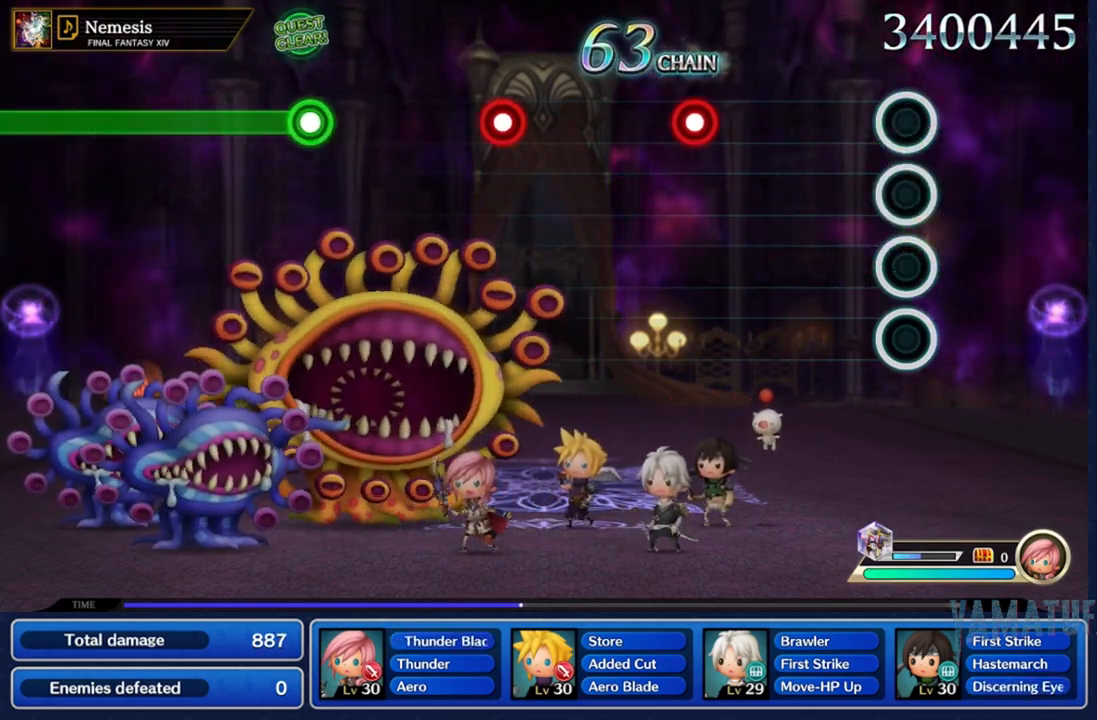
{"buttons": [], "left_stick": "center", "right_stick": "center", "events": []}
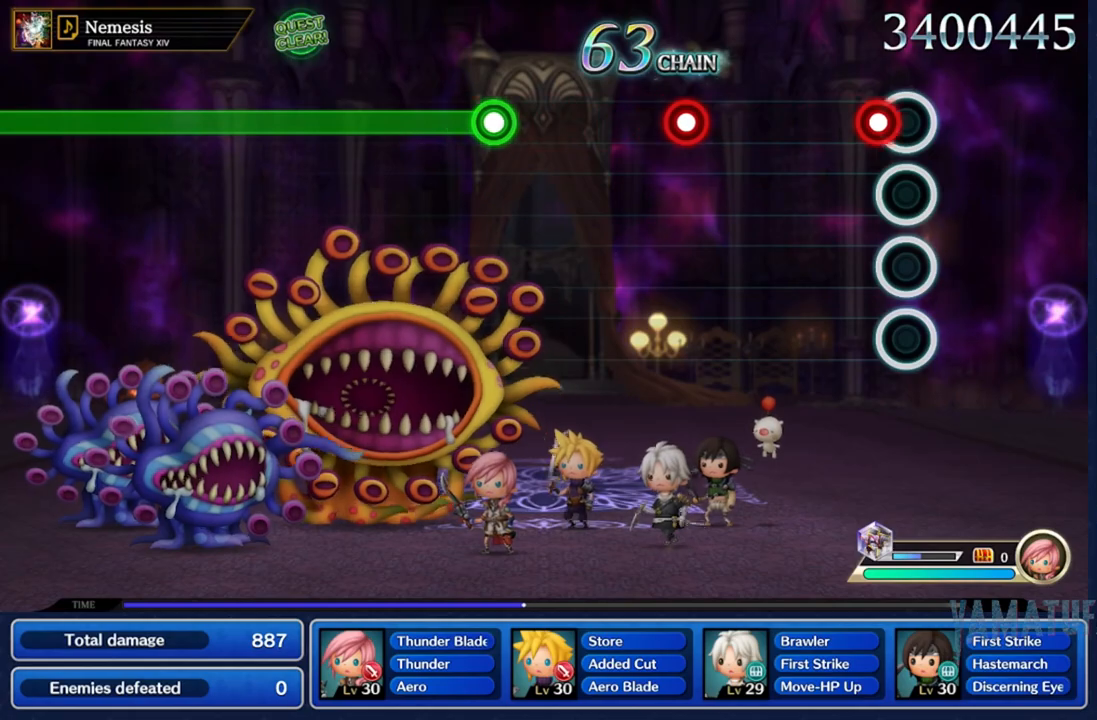
{"buttons": [], "left_stick": "center", "right_stick": "center", "events": [[100, "R2", "down"], [250, "R2", "up"]]}
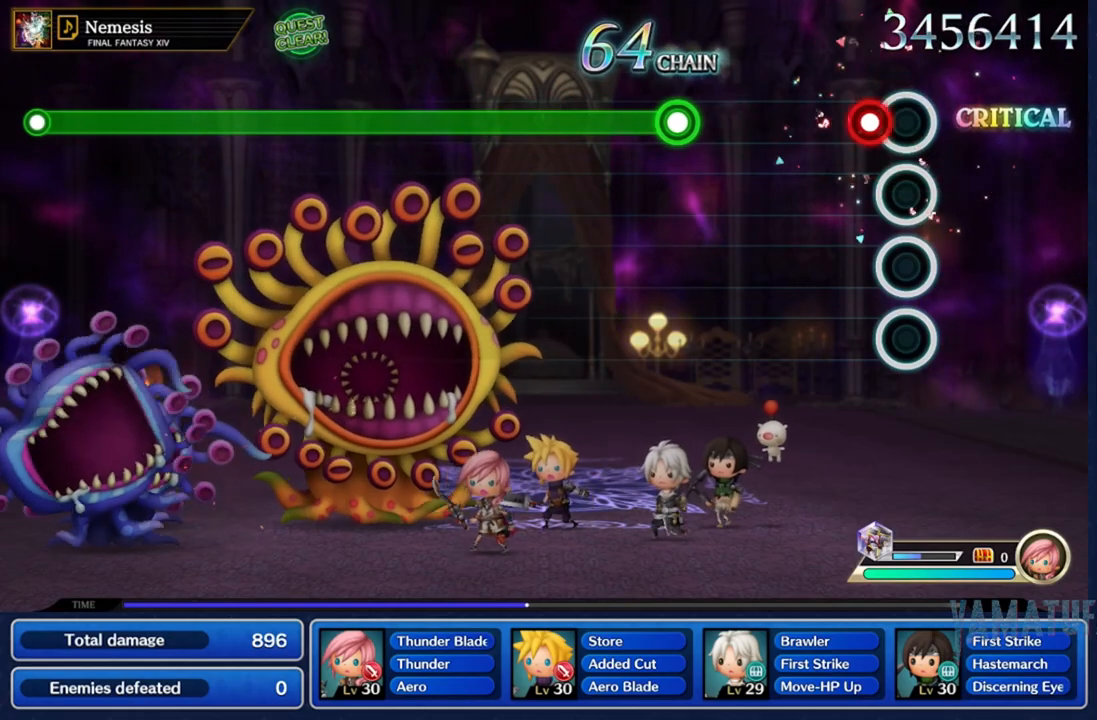
{"buttons": [], "left_stick": "center", "right_stick": "center", "events": [[67, "R2", "down"], [200, "R2", "up"]]}
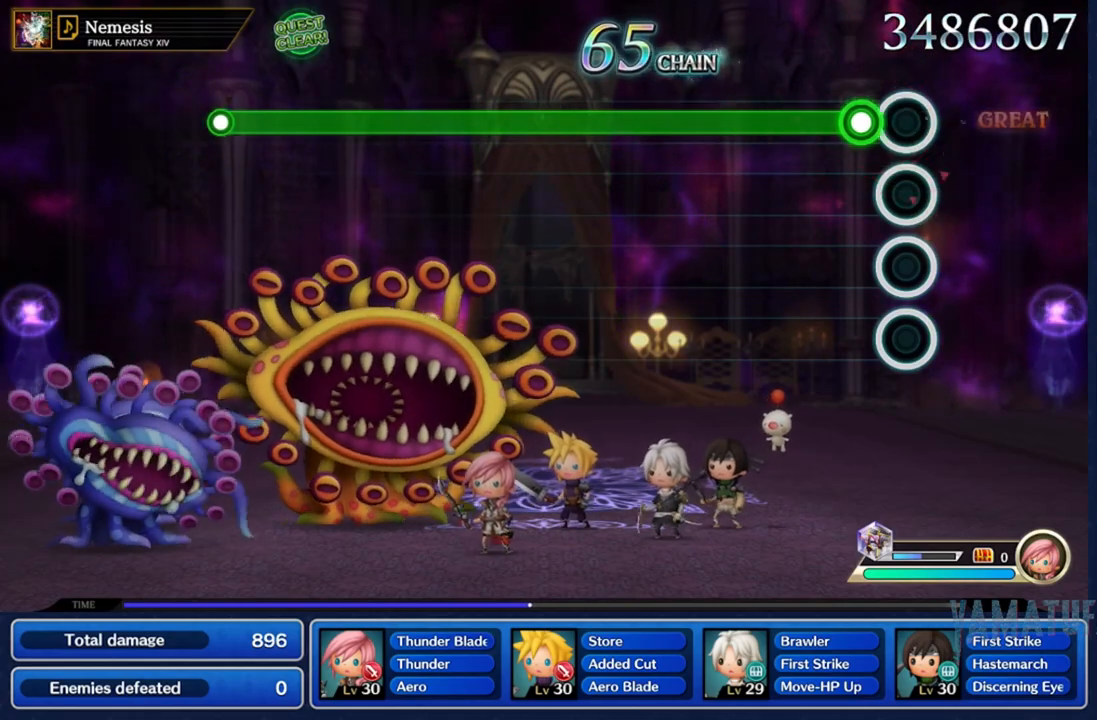
{"buttons": ["R2"], "left_stick": "center", "right_stick": "center", "events": [[83, "R2", "down"]]}